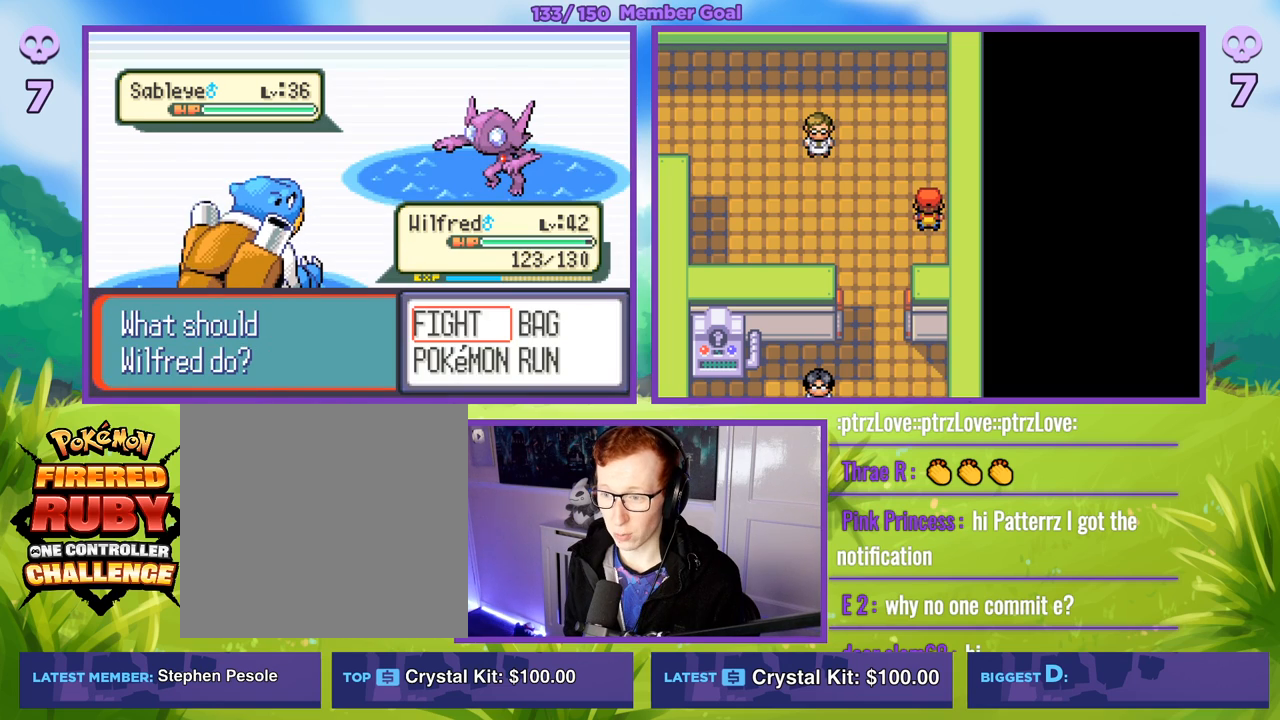
Gameplay with a controller (Xbox layout); each line is a JSON object with the inputs held at the frame after it. "events" lists button and stick changes between this image and that frame as [ms after this image, input, new state], when the widget could be followed in between.
{"buttons": ["R1"], "left_stick": "center", "right_stick": "center", "events": [[233, "A", "down"], [317, "A", "up"], [367, "A", "down"], [467, "A", "up"]]}
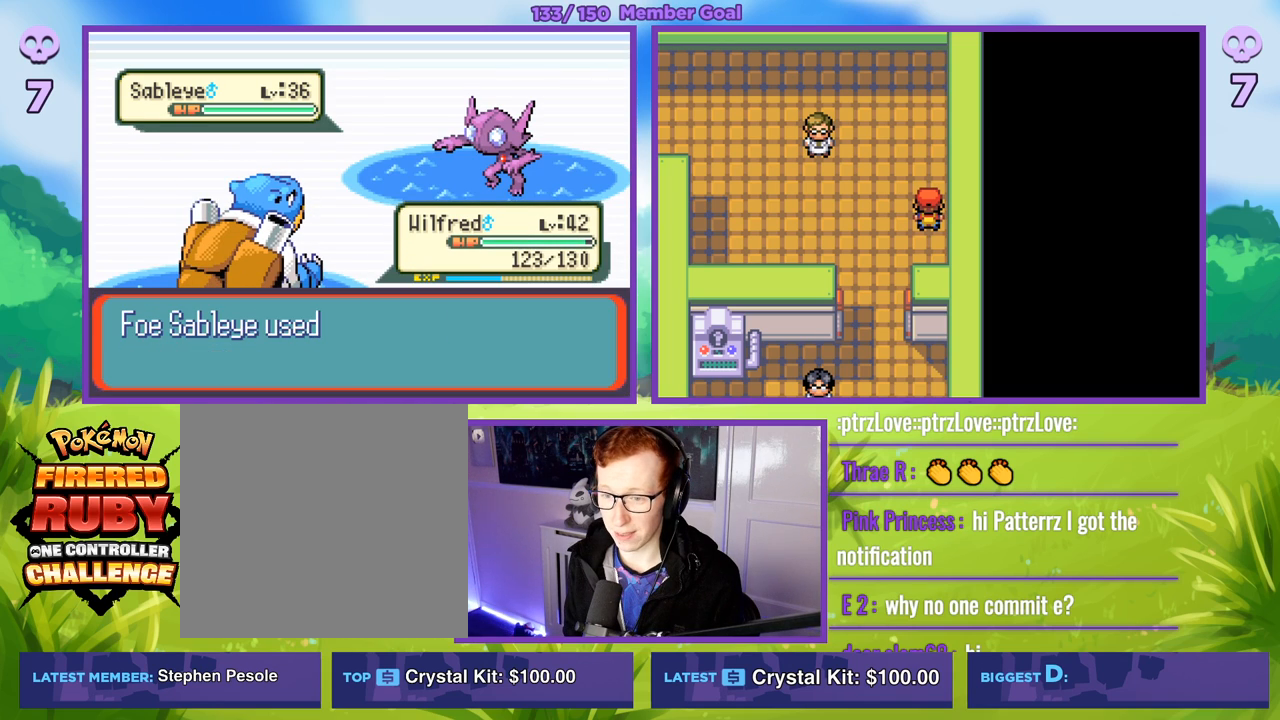
{"buttons": ["R1"], "left_stick": "center", "right_stick": "center", "events": []}
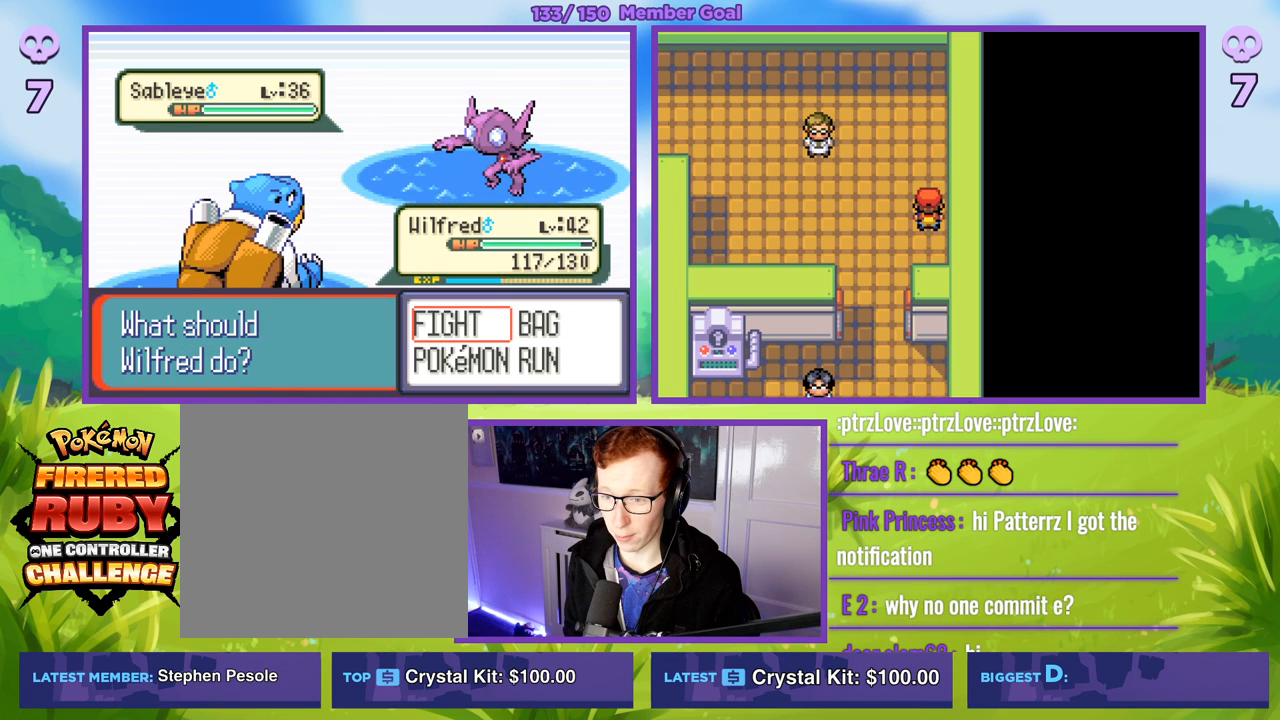
{"buttons": [], "left_stick": "center", "right_stick": "center", "events": [[150, "A", "down"], [217, "A", "up"], [317, "R1", "up"]]}
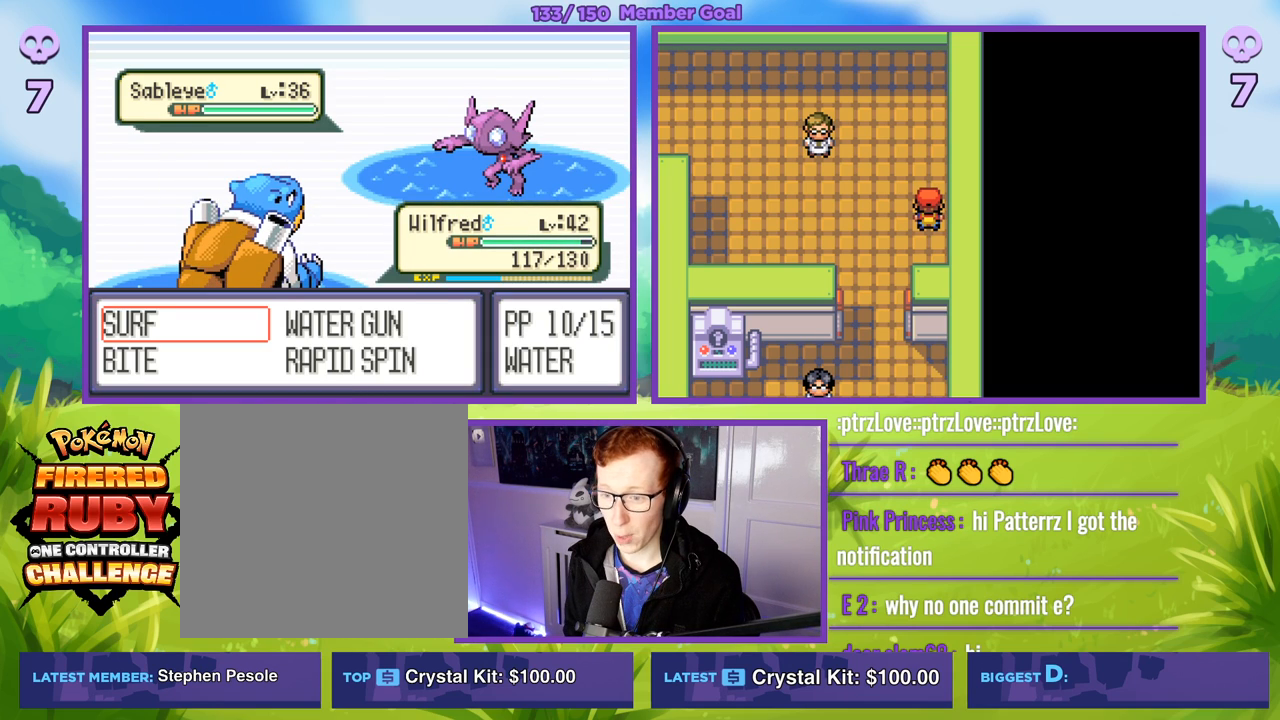
{"buttons": [], "left_stick": "center", "right_stick": "center", "events": []}
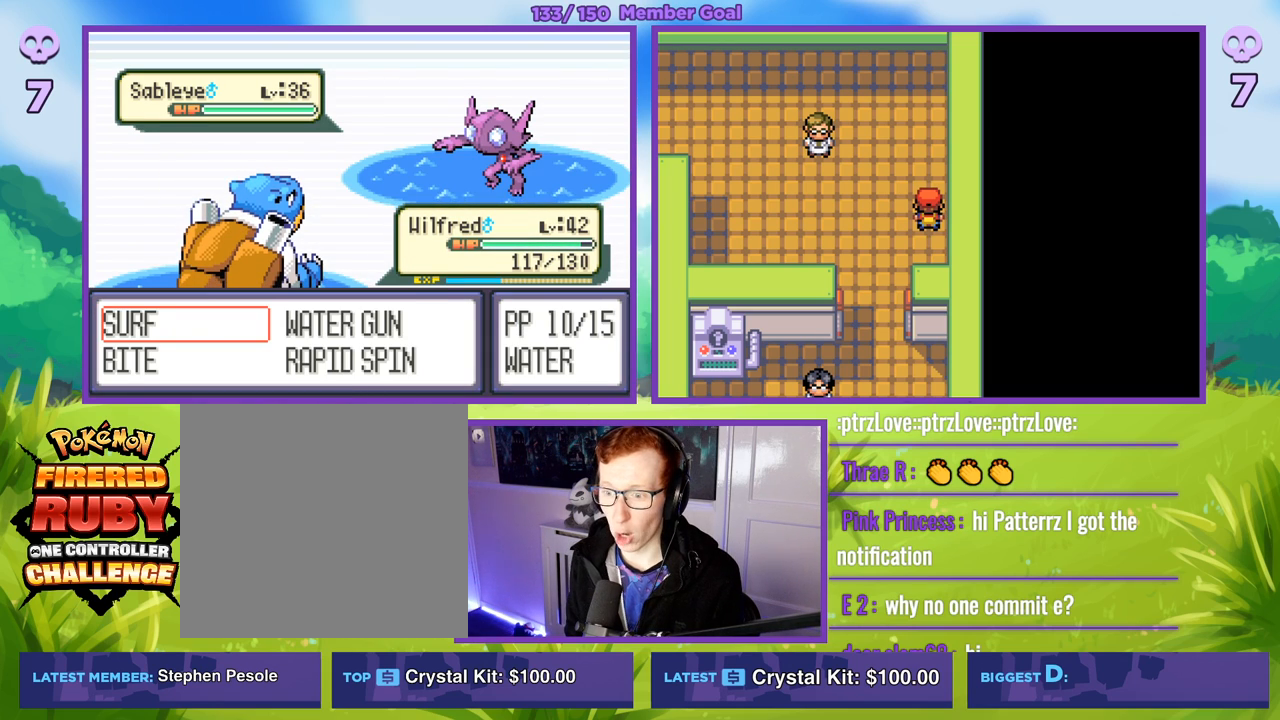
{"buttons": [], "left_stick": "center", "right_stick": "center", "events": []}
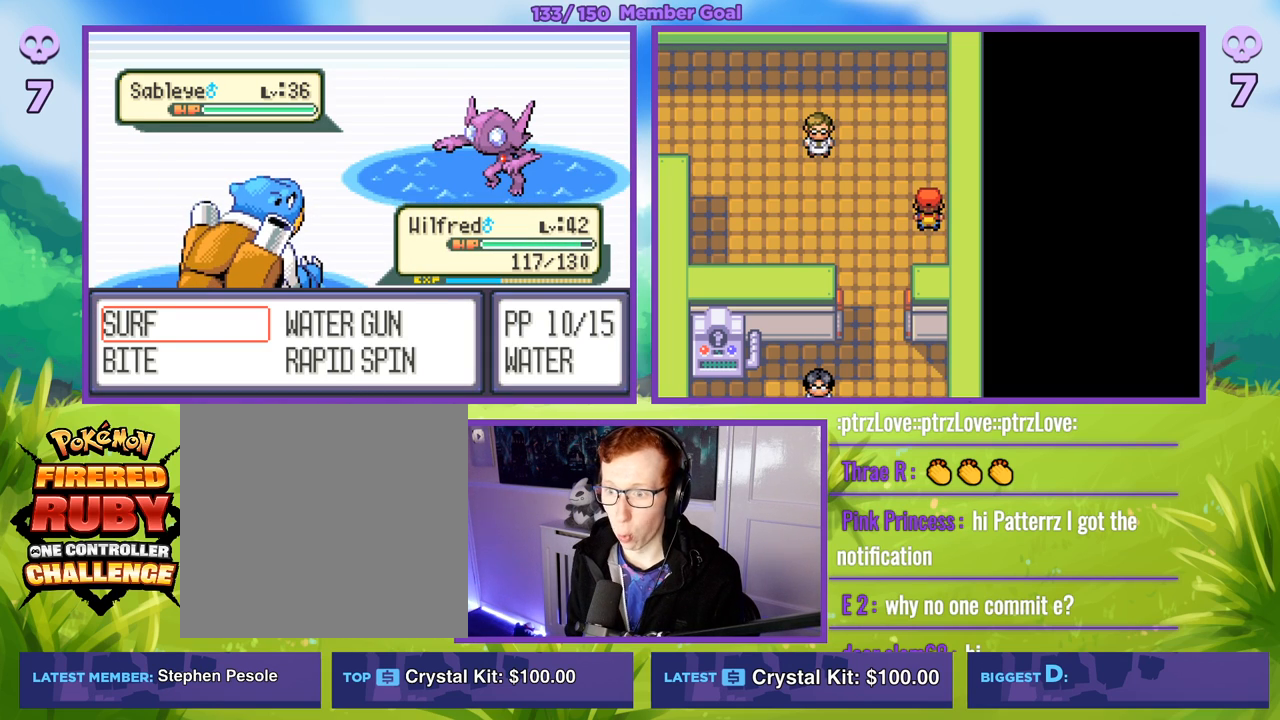
{"buttons": [], "left_stick": "center", "right_stick": "center", "events": []}
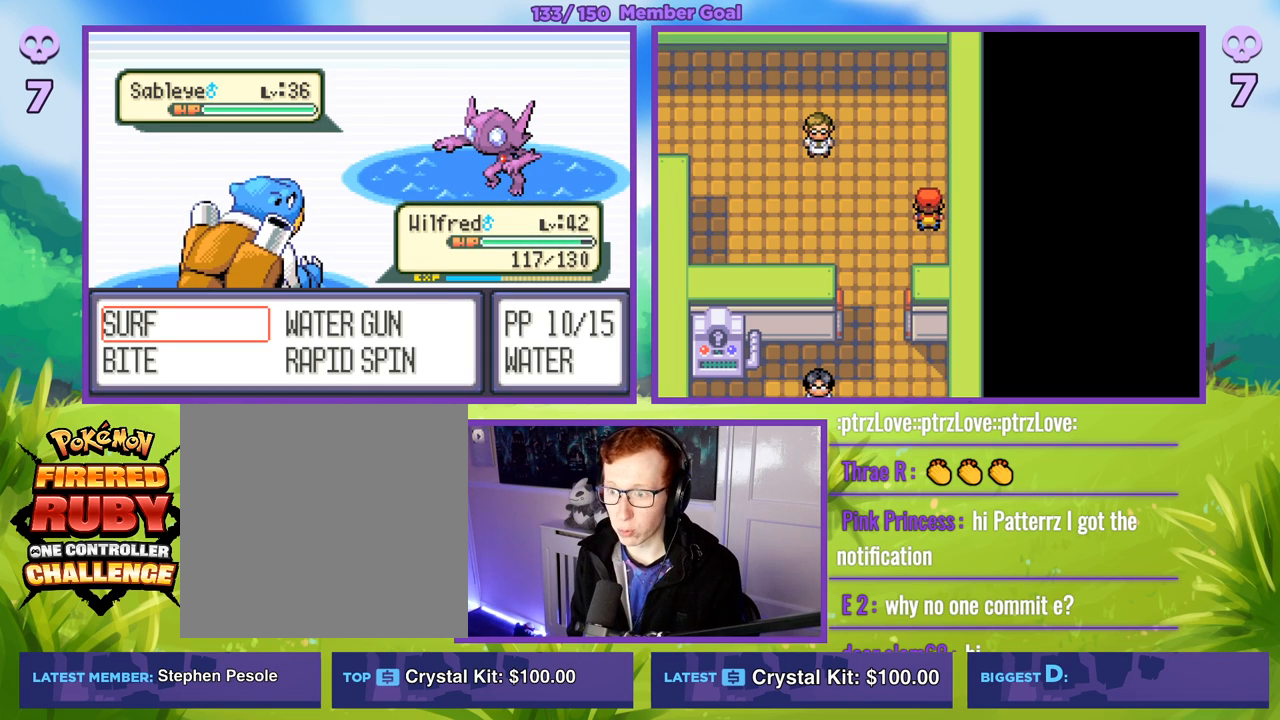
{"buttons": [], "left_stick": "center", "right_stick": "center", "events": []}
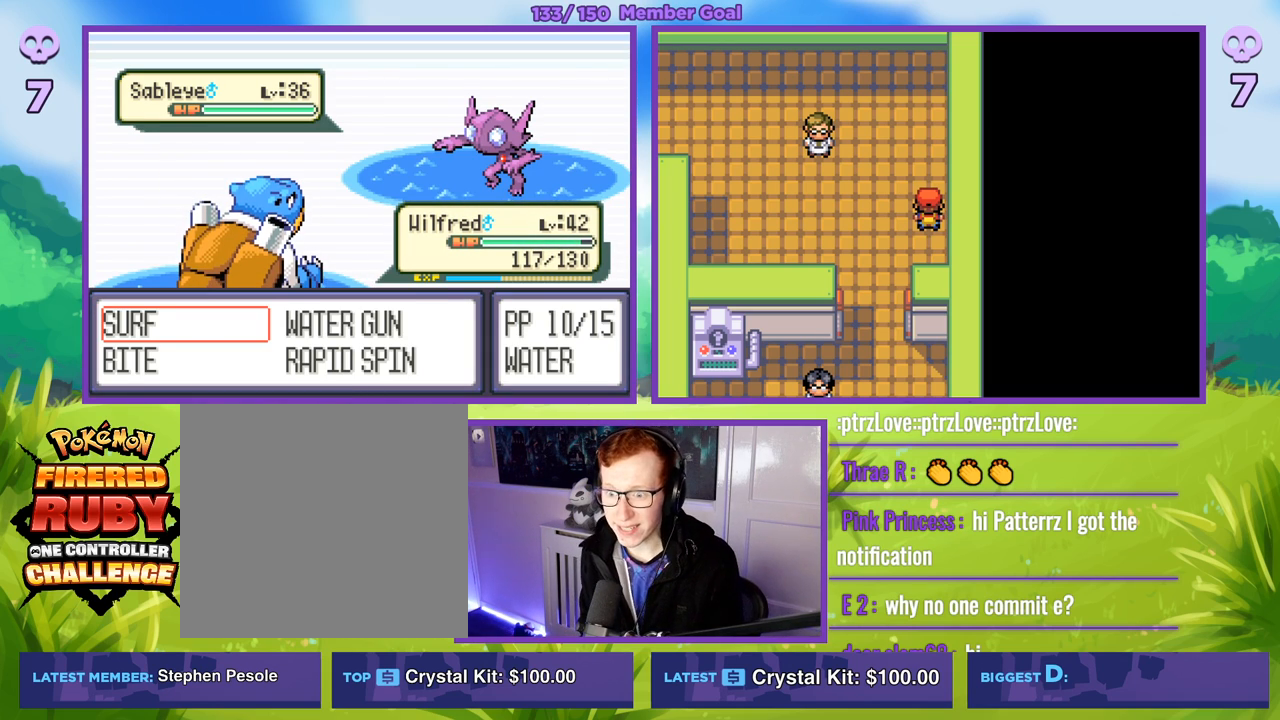
{"buttons": [], "left_stick": "center", "right_stick": "center", "events": []}
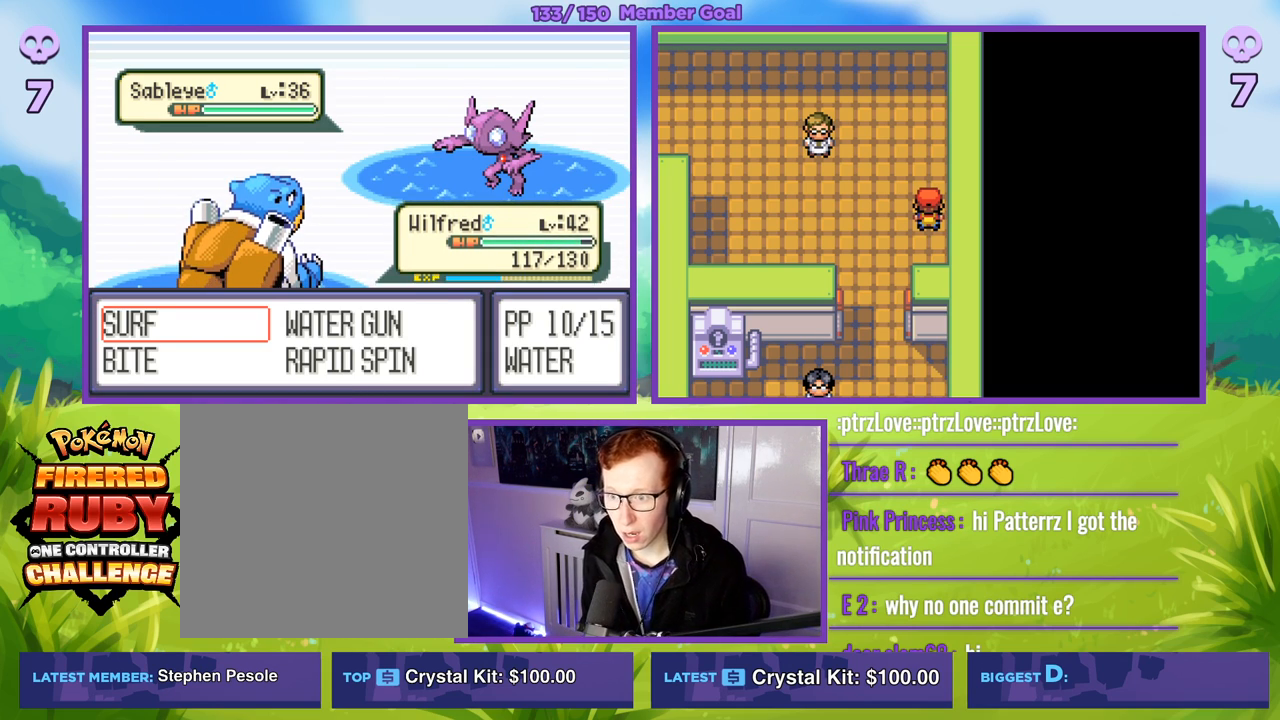
{"buttons": [], "left_stick": "center", "right_stick": "center", "events": [[167, "A", "down"], [250, "A", "up"]]}
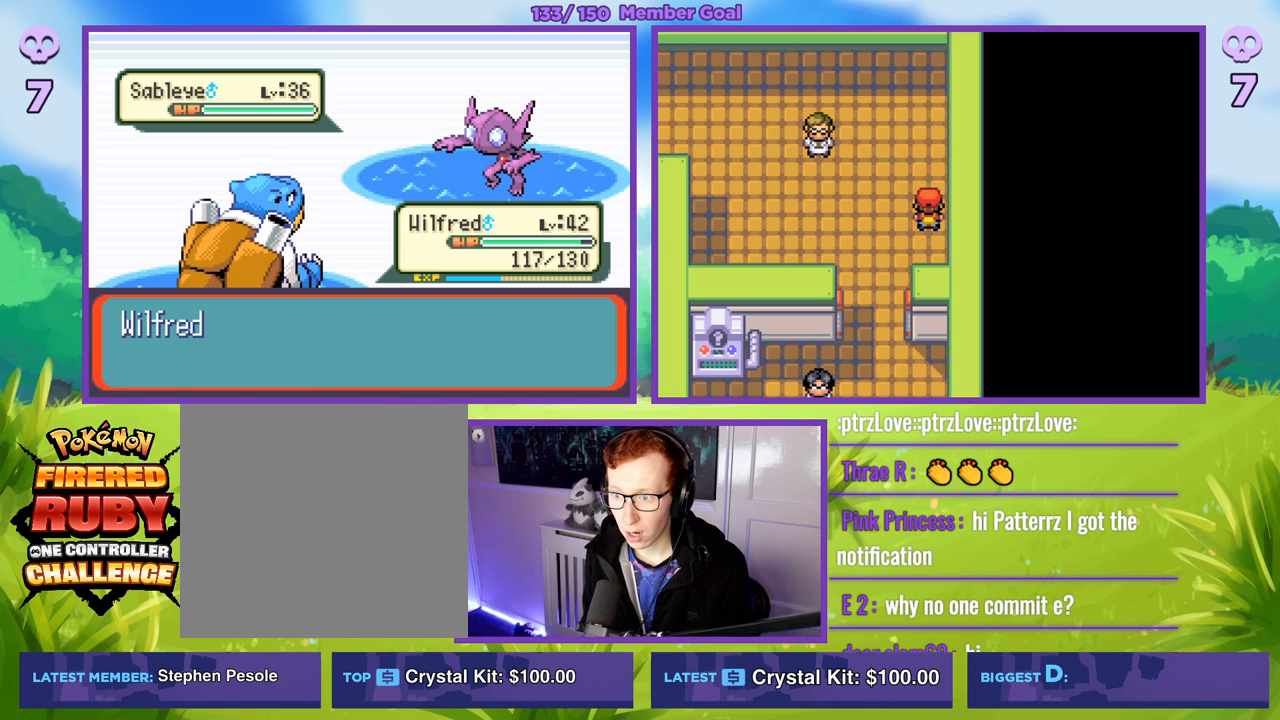
{"buttons": [], "left_stick": "center", "right_stick": "center", "events": []}
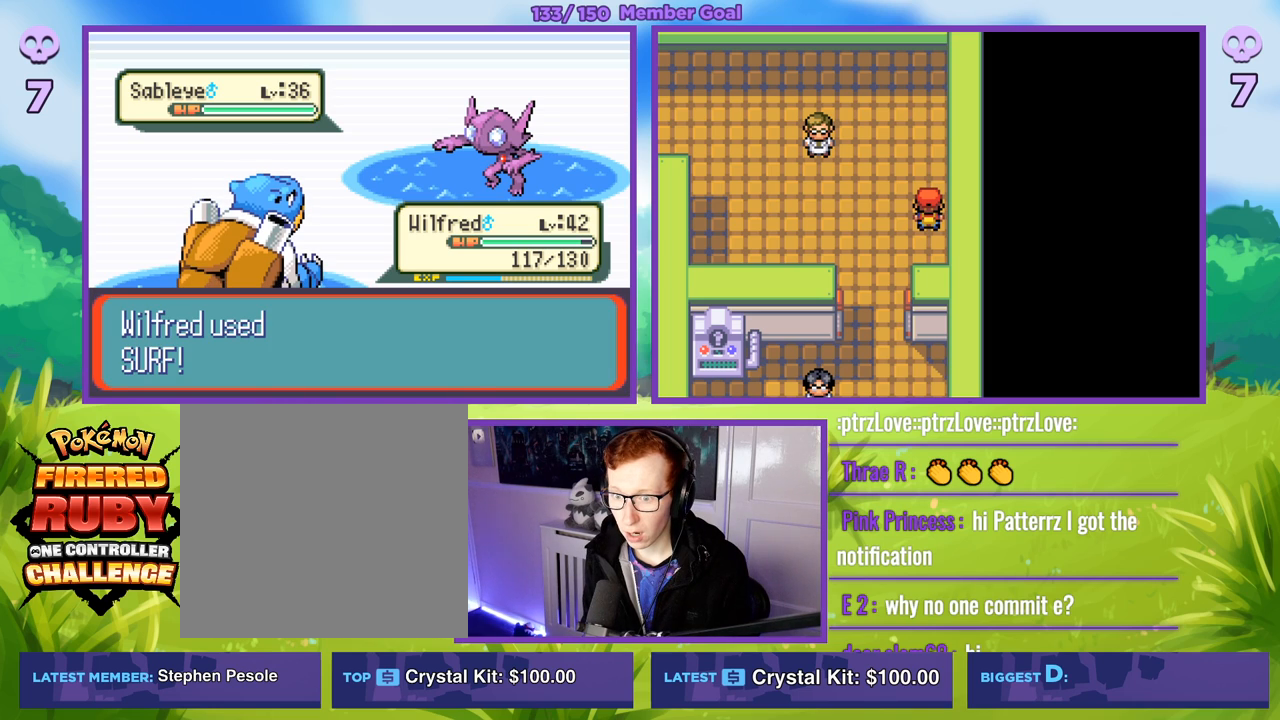
{"buttons": [], "left_stick": "center", "right_stick": "center", "events": []}
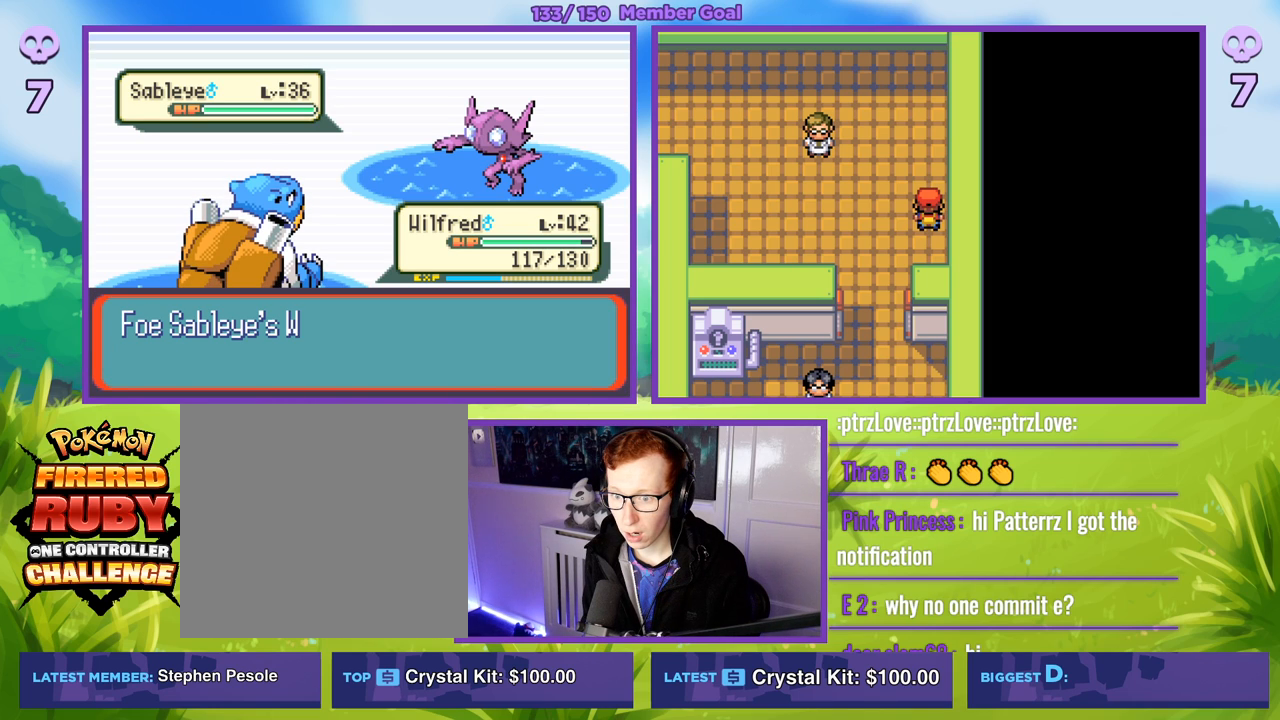
{"buttons": [], "left_stick": "center", "right_stick": "center", "events": []}
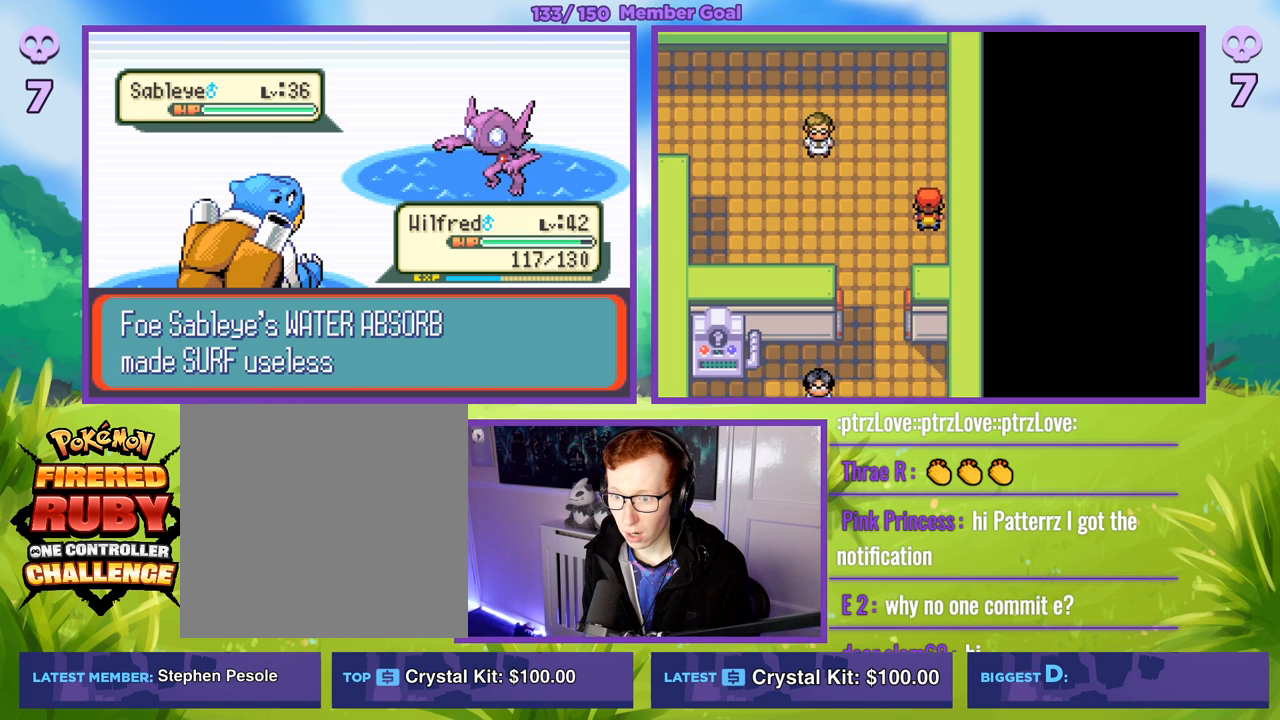
{"buttons": [], "left_stick": "center", "right_stick": "center", "events": []}
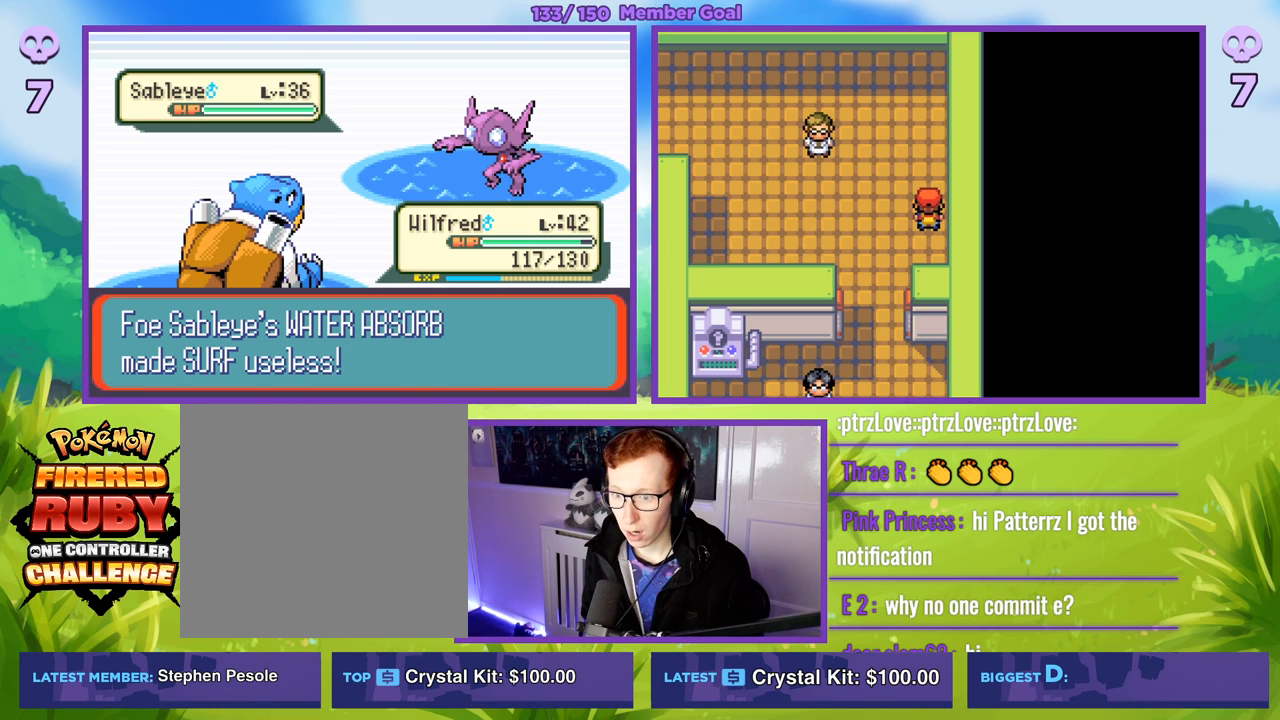
{"buttons": [], "left_stick": "center", "right_stick": "center", "events": []}
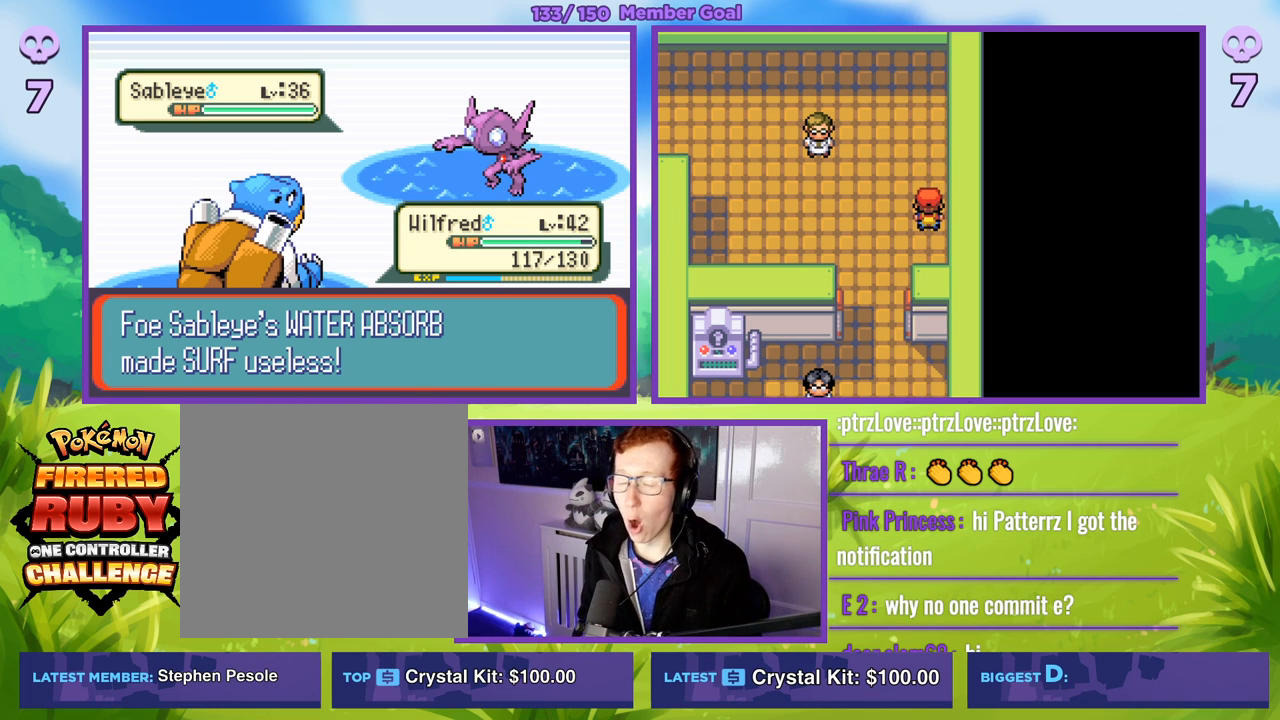
{"buttons": [], "left_stick": "center", "right_stick": "center", "events": []}
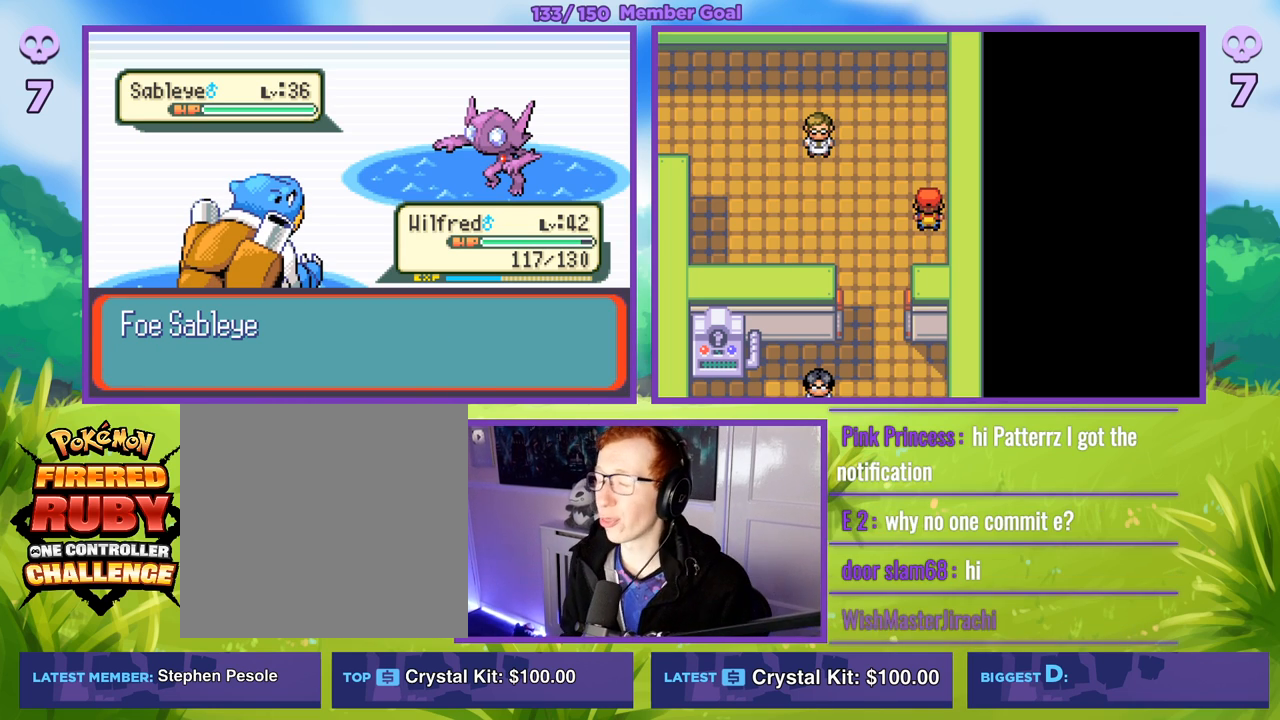
{"buttons": [], "left_stick": "center", "right_stick": "center", "events": []}
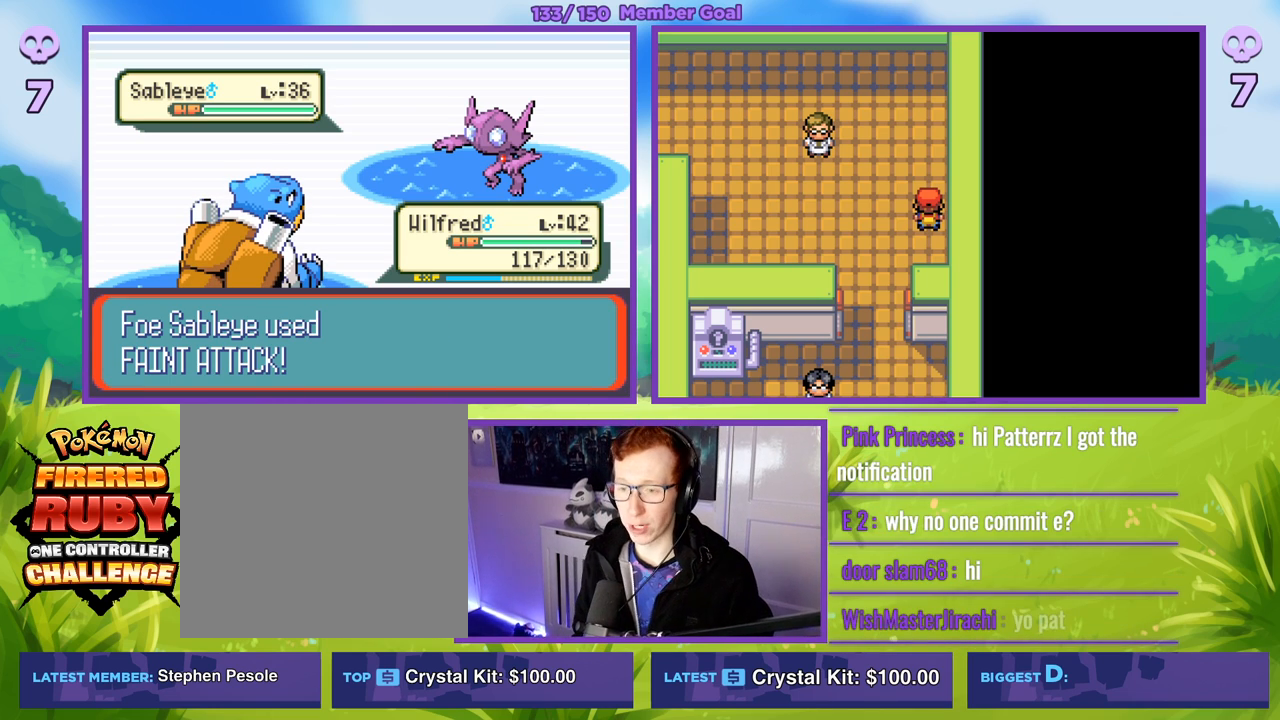
{"buttons": [], "left_stick": "center", "right_stick": "center", "events": []}
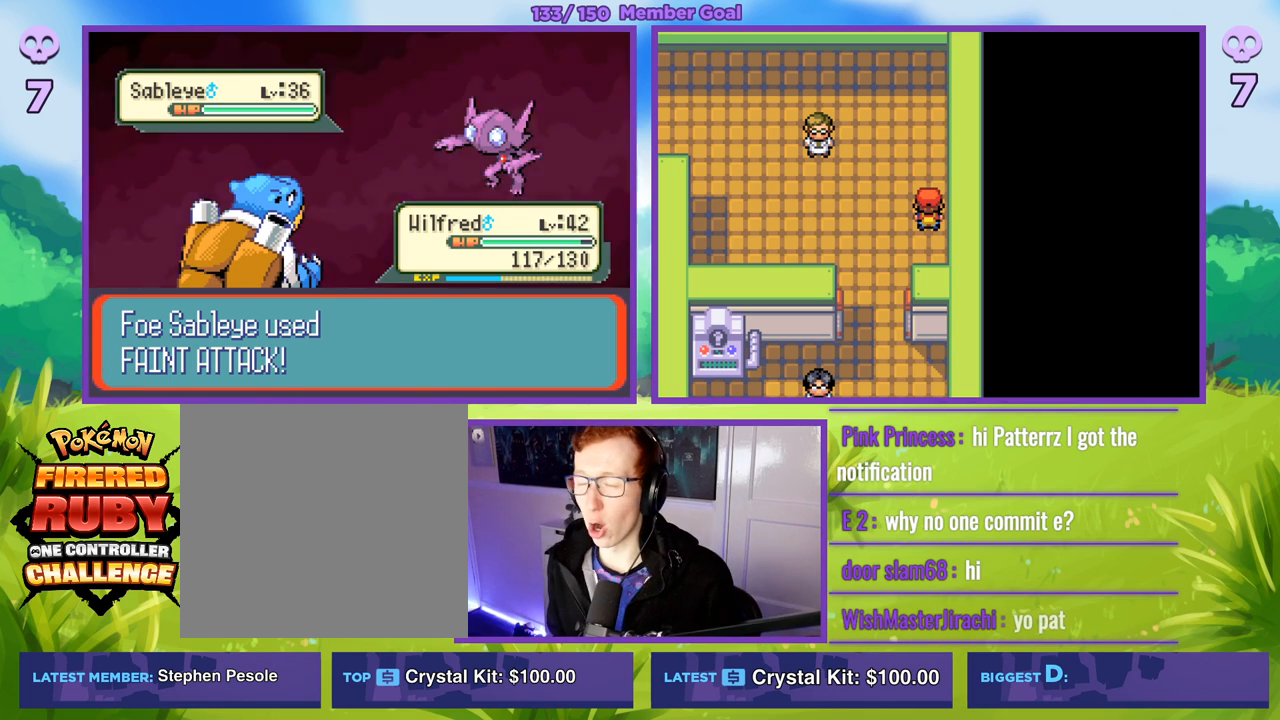
{"buttons": [], "left_stick": "center", "right_stick": "center", "events": []}
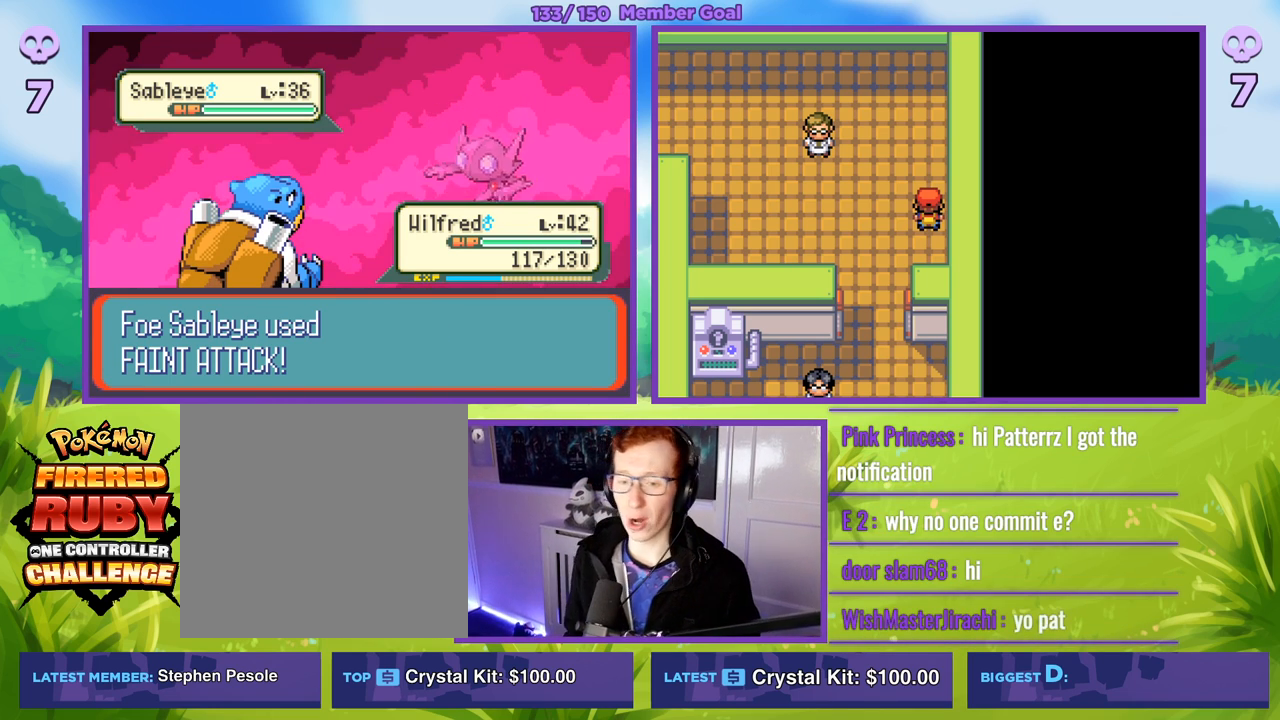
{"buttons": ["B", "R1"], "left_stick": "center", "right_stick": "center", "events": [[400, "R1", "down"], [450, "B", "down"]]}
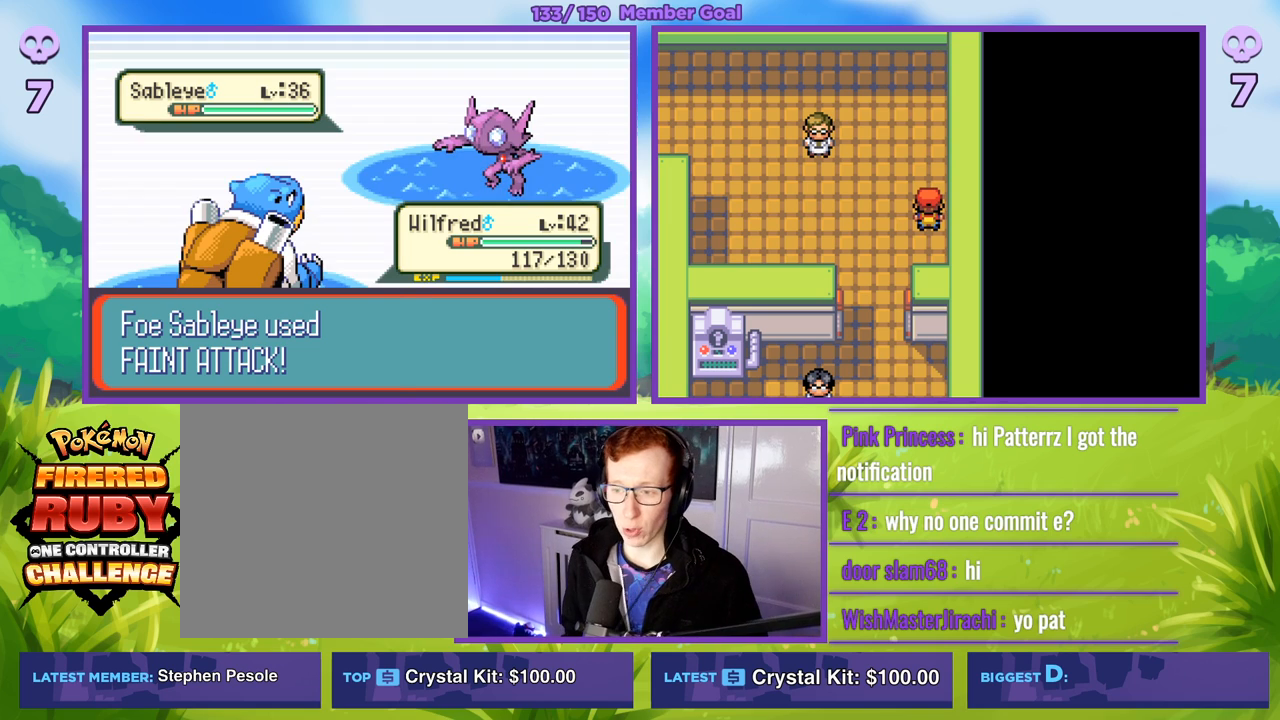
{"buttons": ["R1"], "left_stick": "center", "right_stick": "center", "events": [[117, "B", "up"], [250, "B", "down"], [350, "B", "up"]]}
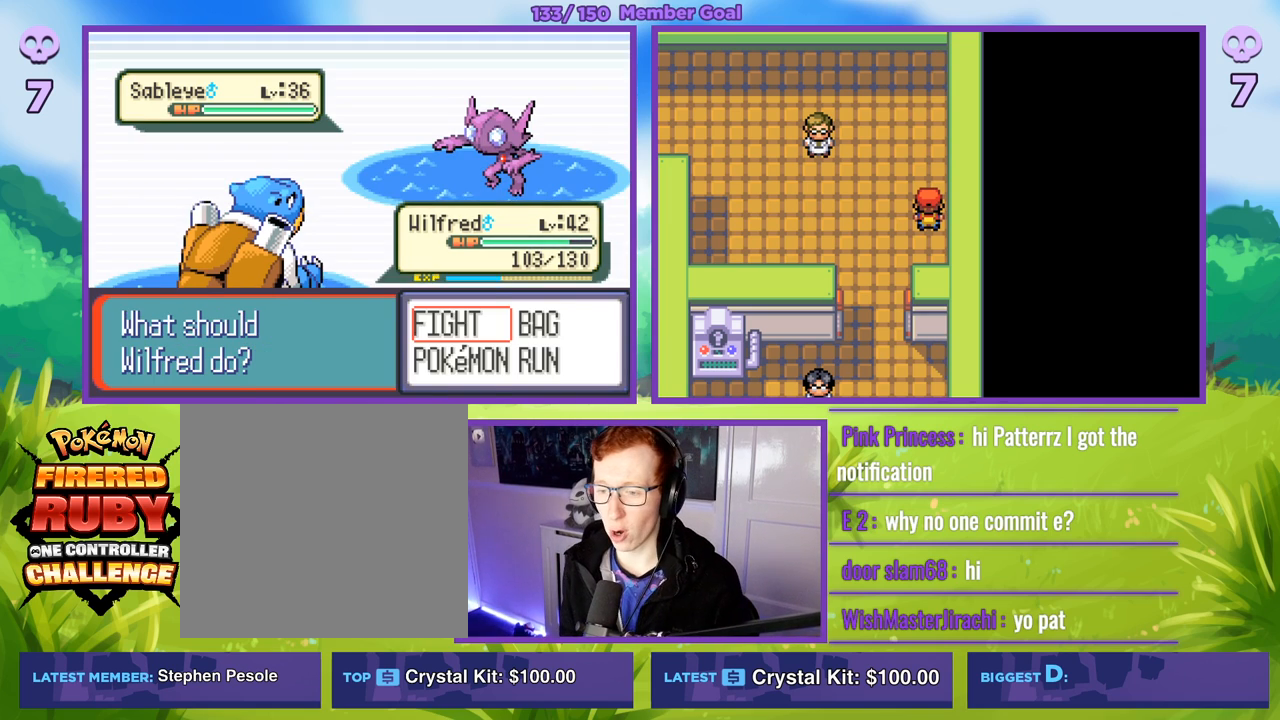
{"buttons": [], "left_stick": "center", "right_stick": "center", "events": [[33, "A", "down"], [117, "A", "up"], [167, "R1", "up"], [383, "left_stick", "right"], [500, "left_stick", "center"]]}
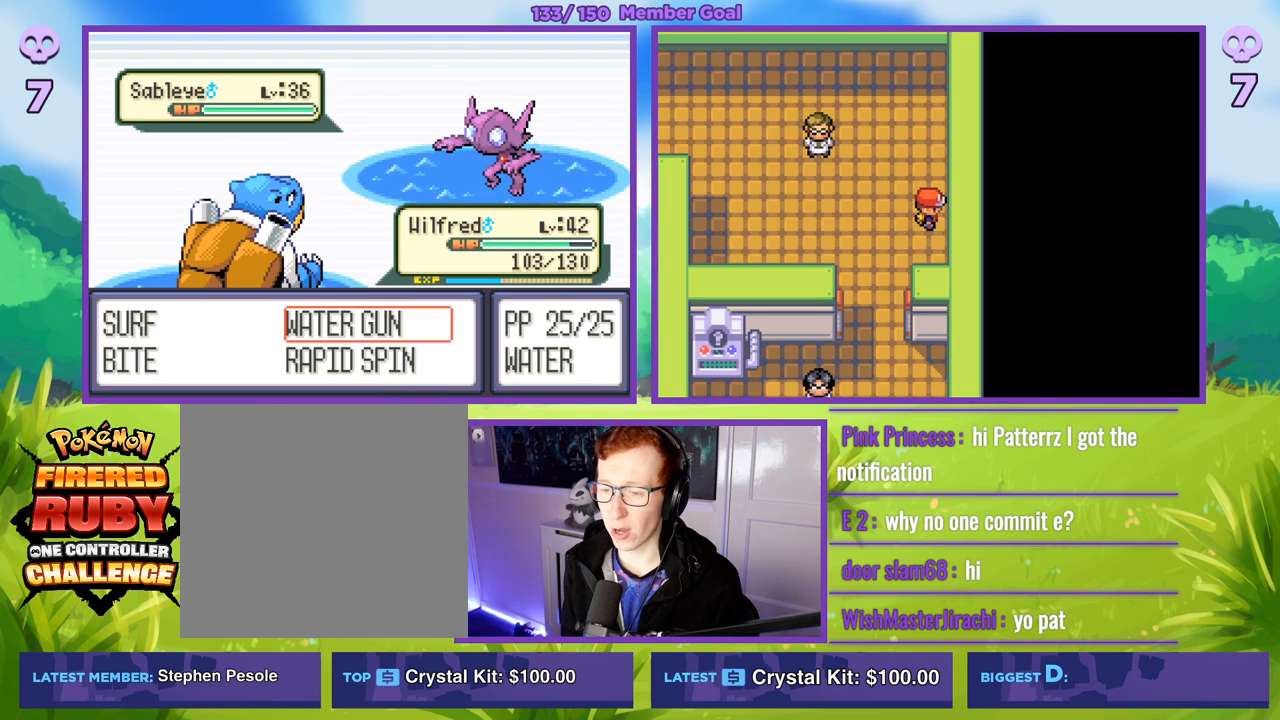
{"buttons": [], "left_stick": "down-left", "right_stick": "center", "events": [[367, "left_stick", "left"], [483, "left_stick", "down-left"]]}
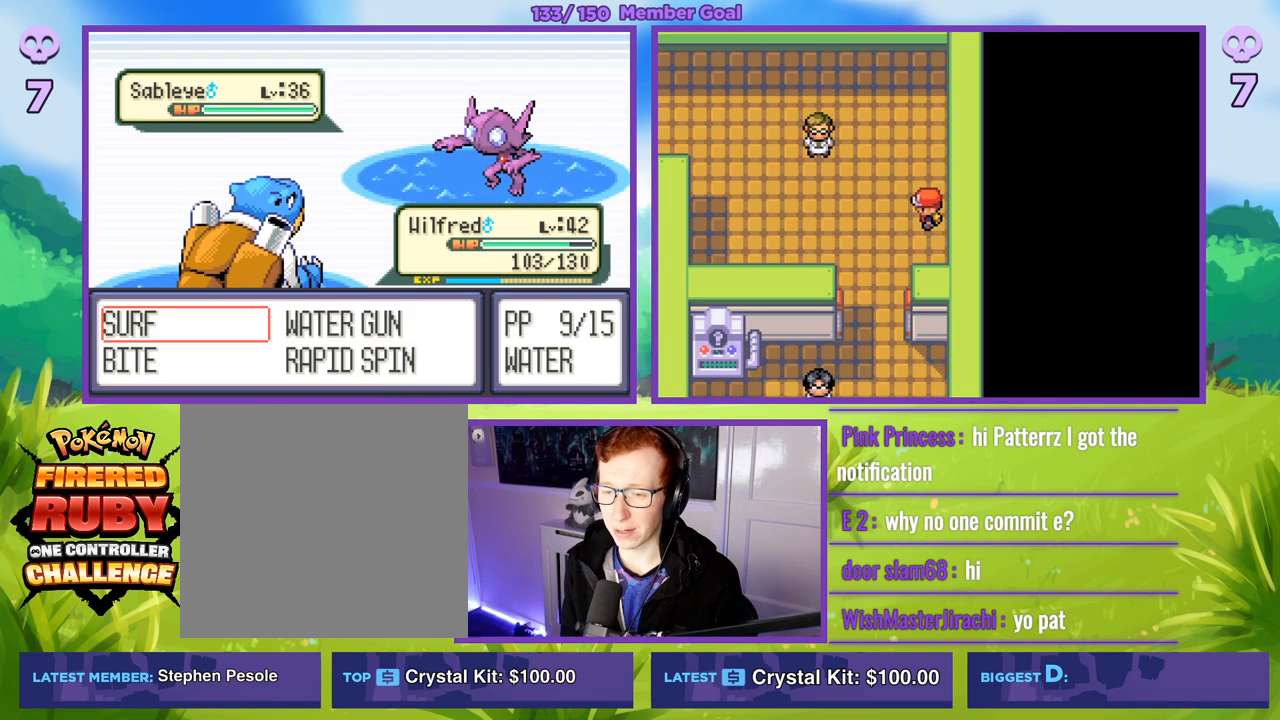
{"buttons": ["R1"], "left_stick": "center", "right_stick": "center", "events": [[83, "left_stick", "center"], [183, "A", "down"], [183, "R1", "down"], [233, "A", "up"]]}
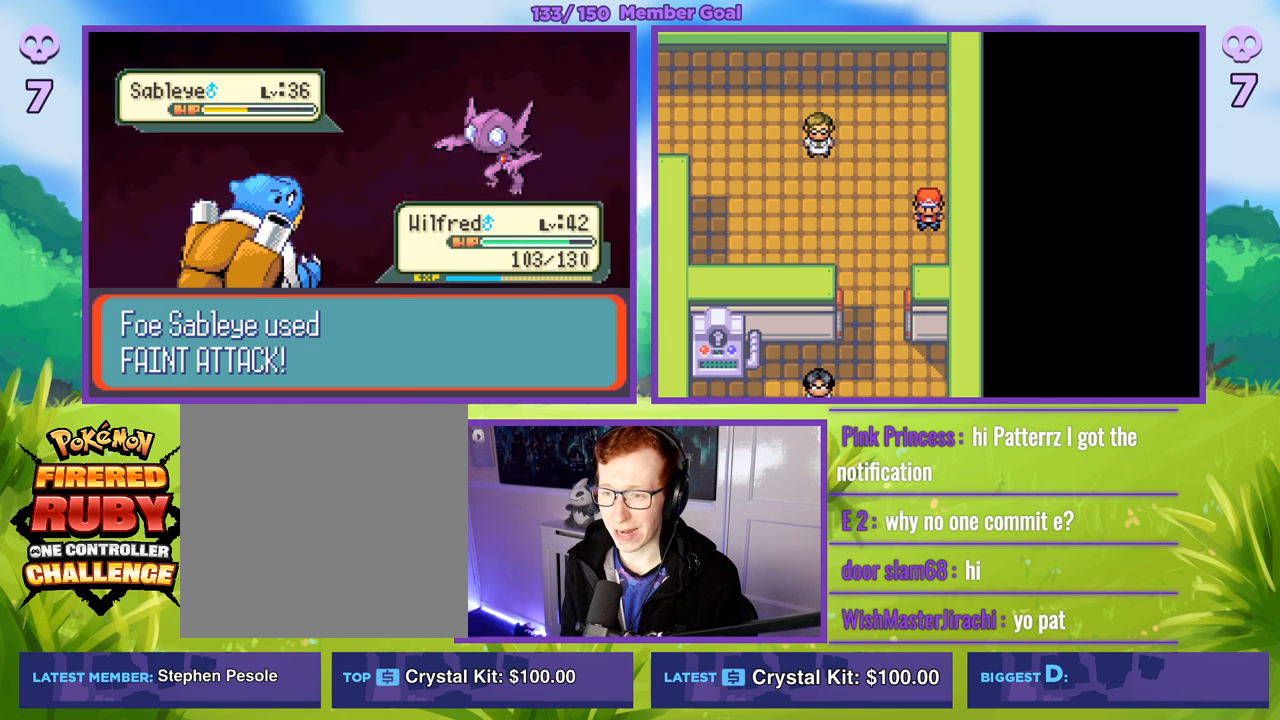
{"buttons": ["R1"], "left_stick": "center", "right_stick": "center", "events": [[233, "A", "down"], [283, "A", "up"], [400, "A", "down"], [483, "A", "up"]]}
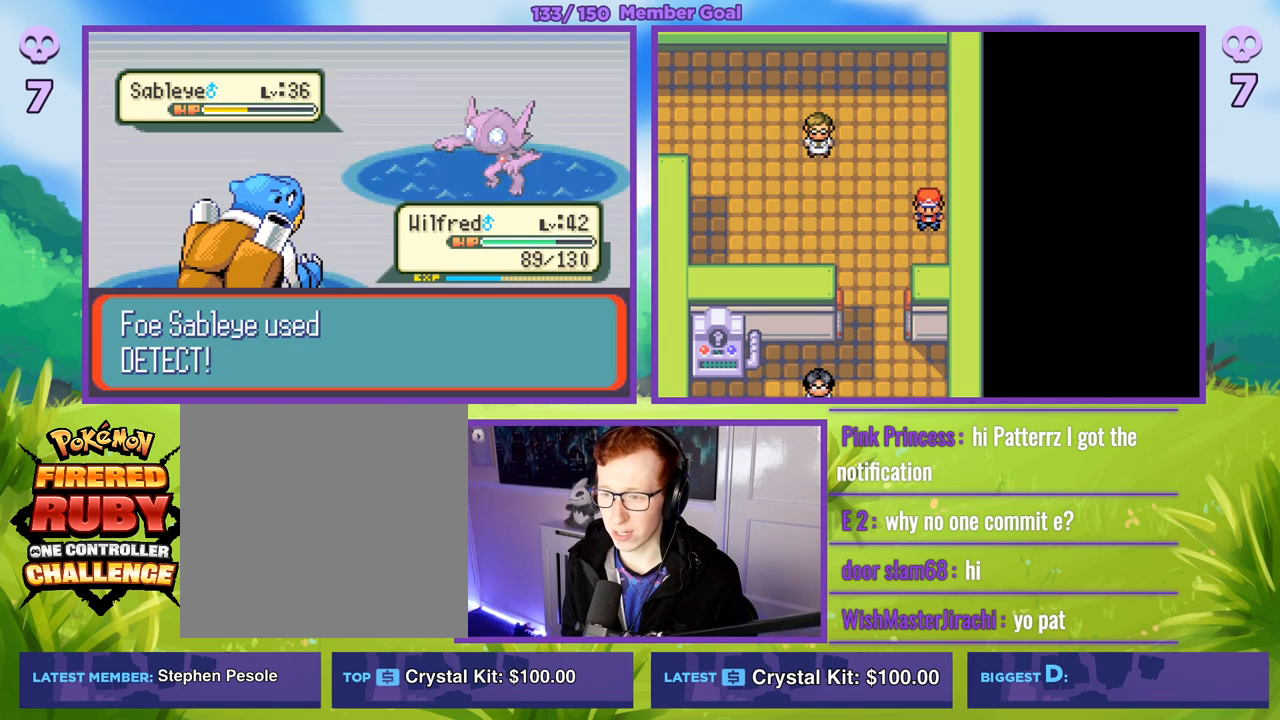
{"buttons": ["R1"], "left_stick": "center", "right_stick": "center", "events": []}
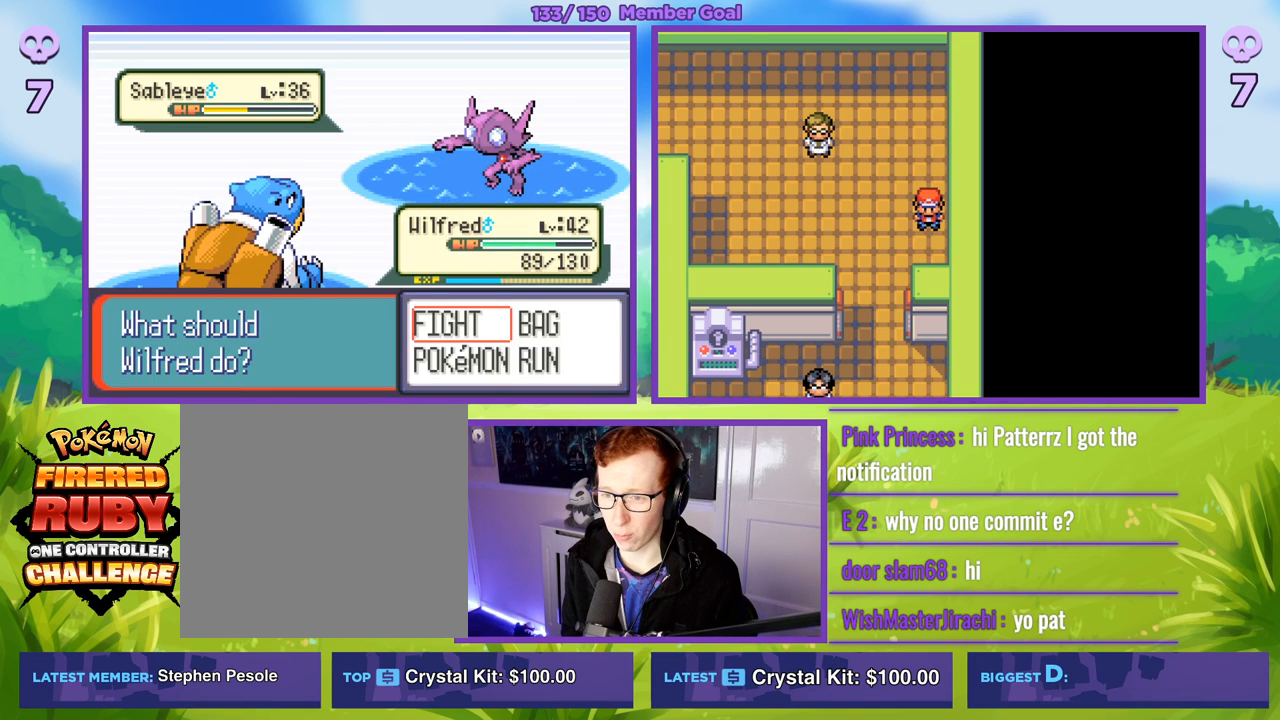
{"buttons": ["R1"], "left_stick": "center", "right_stick": "center", "events": [[17, "A", "down"], [100, "A", "up"], [217, "A", "down"], [267, "A", "up"]]}
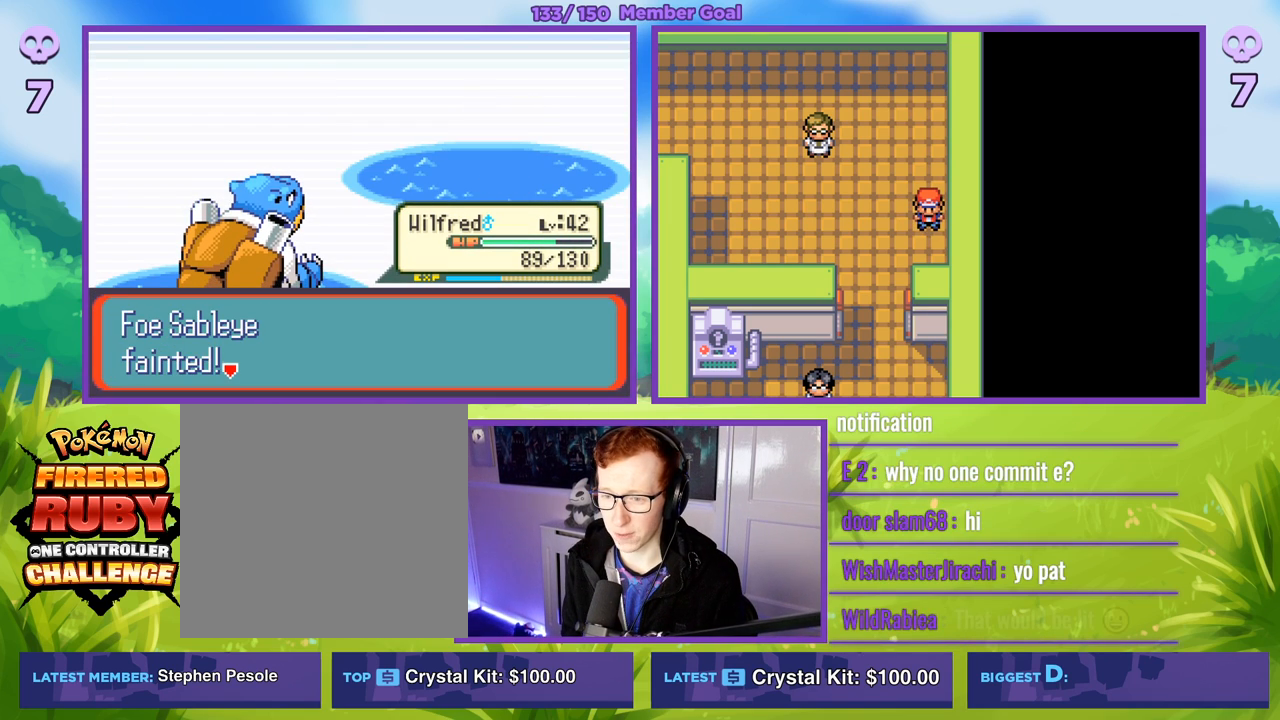
{"buttons": ["R1"], "left_stick": "center", "right_stick": "center", "events": [[250, "A", "down"], [333, "A", "up"], [433, "A", "down"], [500, "A", "up"]]}
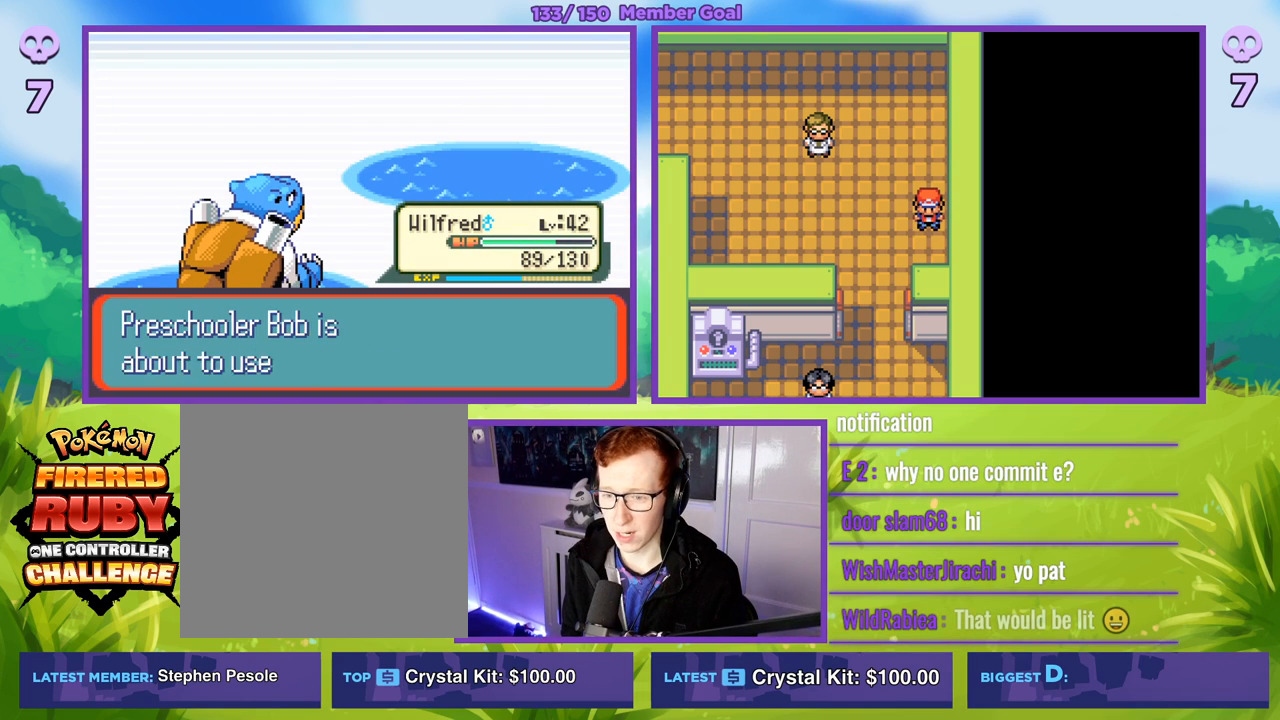
{"buttons": ["R1"], "left_stick": "center", "right_stick": "center", "events": [[100, "A", "down"], [217, "A", "up"]]}
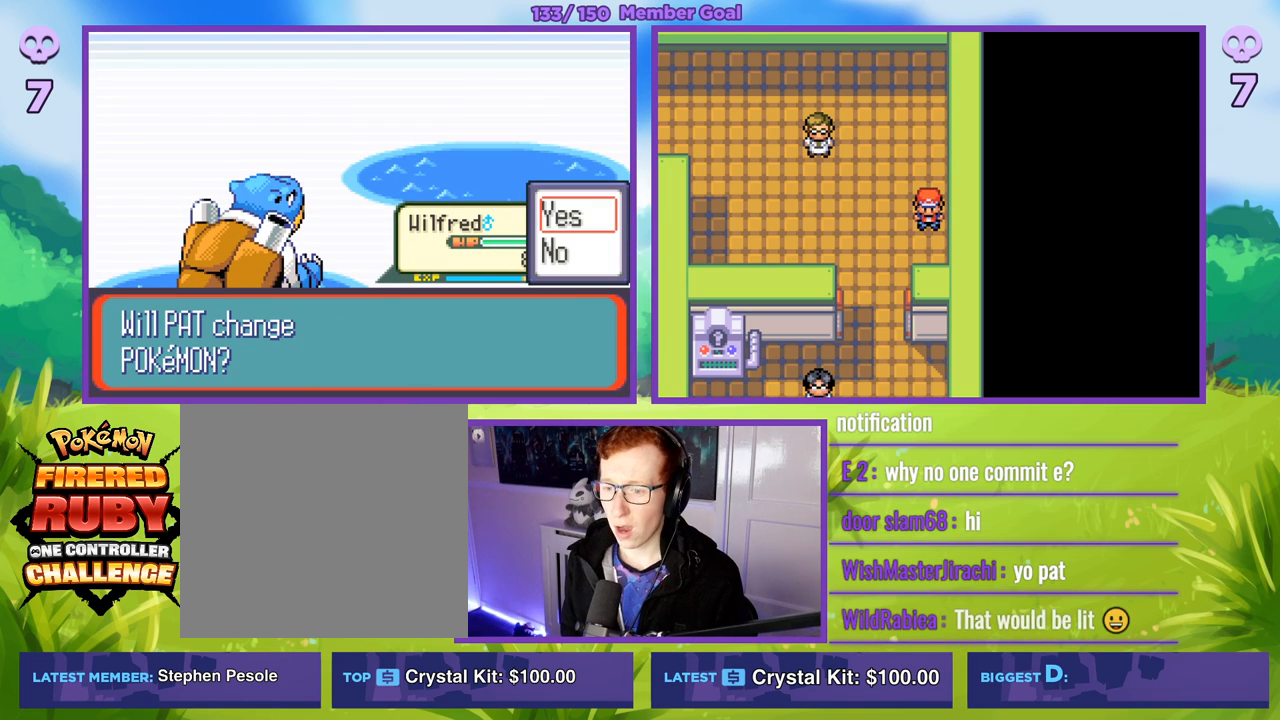
{"buttons": ["A", "R1"], "left_stick": "center", "right_stick": "center", "events": [[133, "B", "down"], [267, "B", "up"], [500, "A", "down"]]}